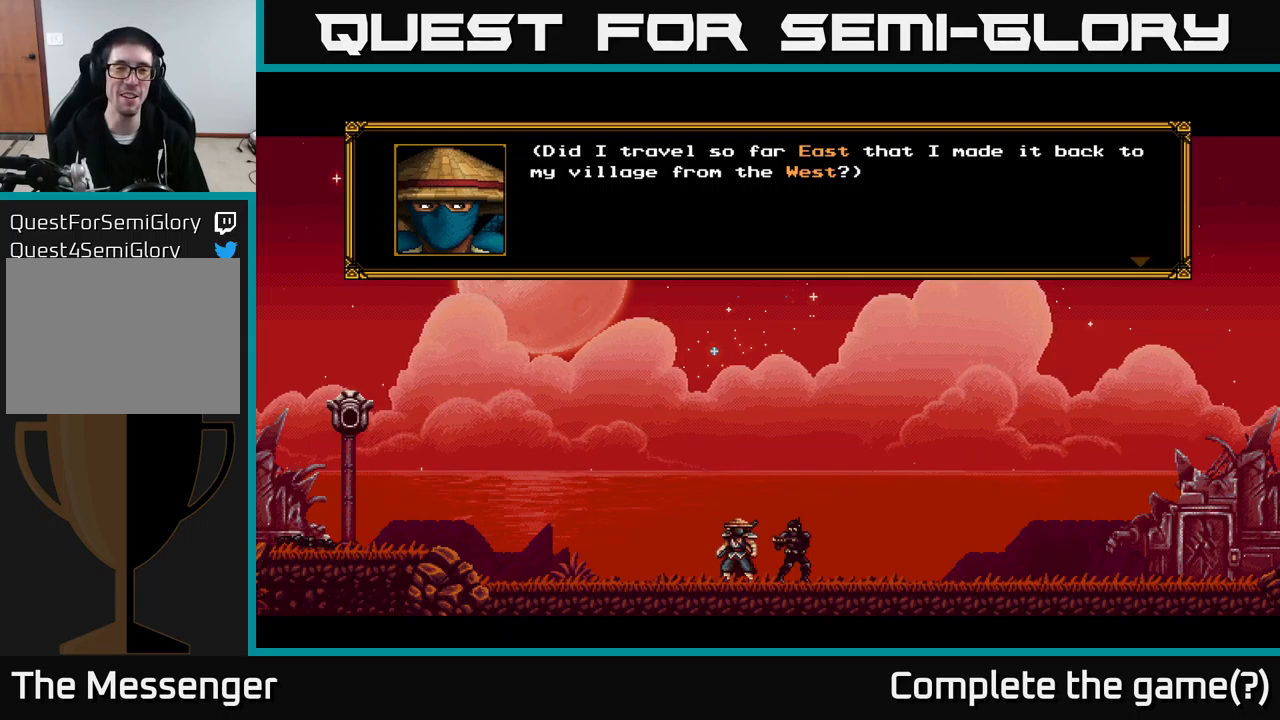
Gameplay with a controller (Xbox layout); each line is a JSON object with the inputs held at the frame after it. "events" lists button and stick changes between this image and that frame as [ms after this image, input, new state], when the widget could be followed in between. Not read: left_stick.
{"buttons": [], "right_stick": "center", "events": [[283, "A", "down"], [433, "A", "up"]]}
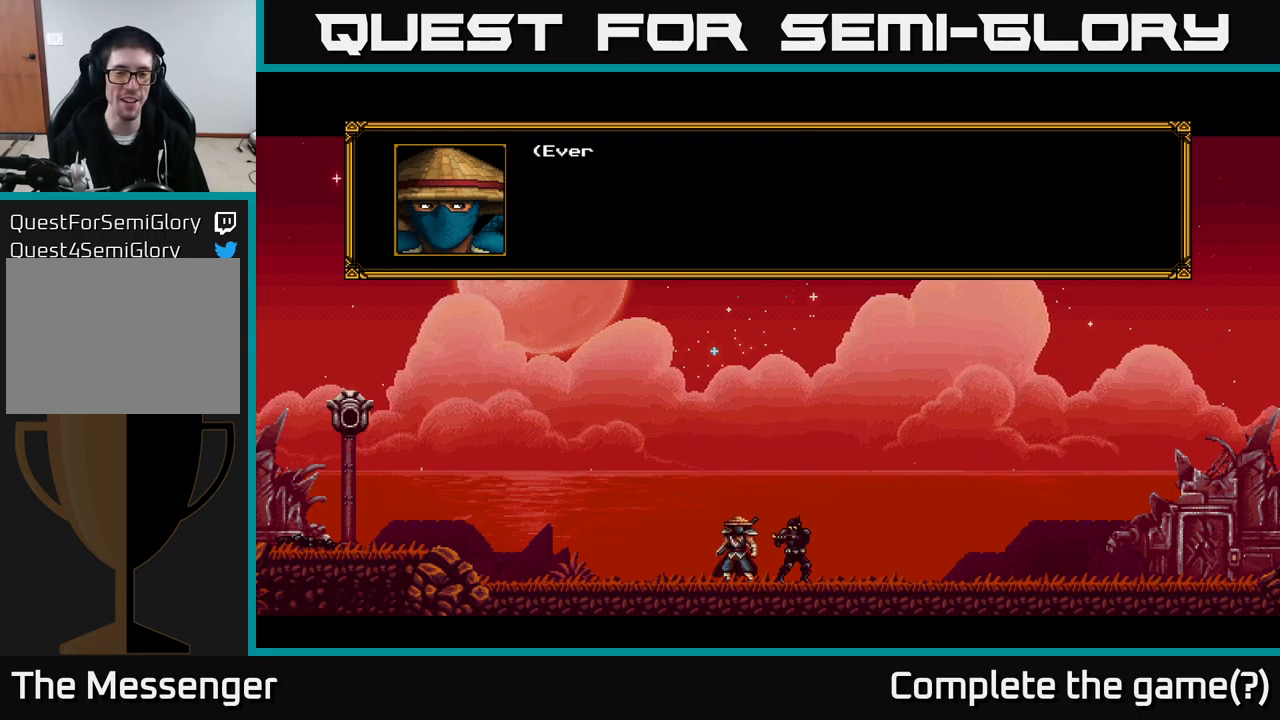
{"buttons": [], "right_stick": "center", "events": []}
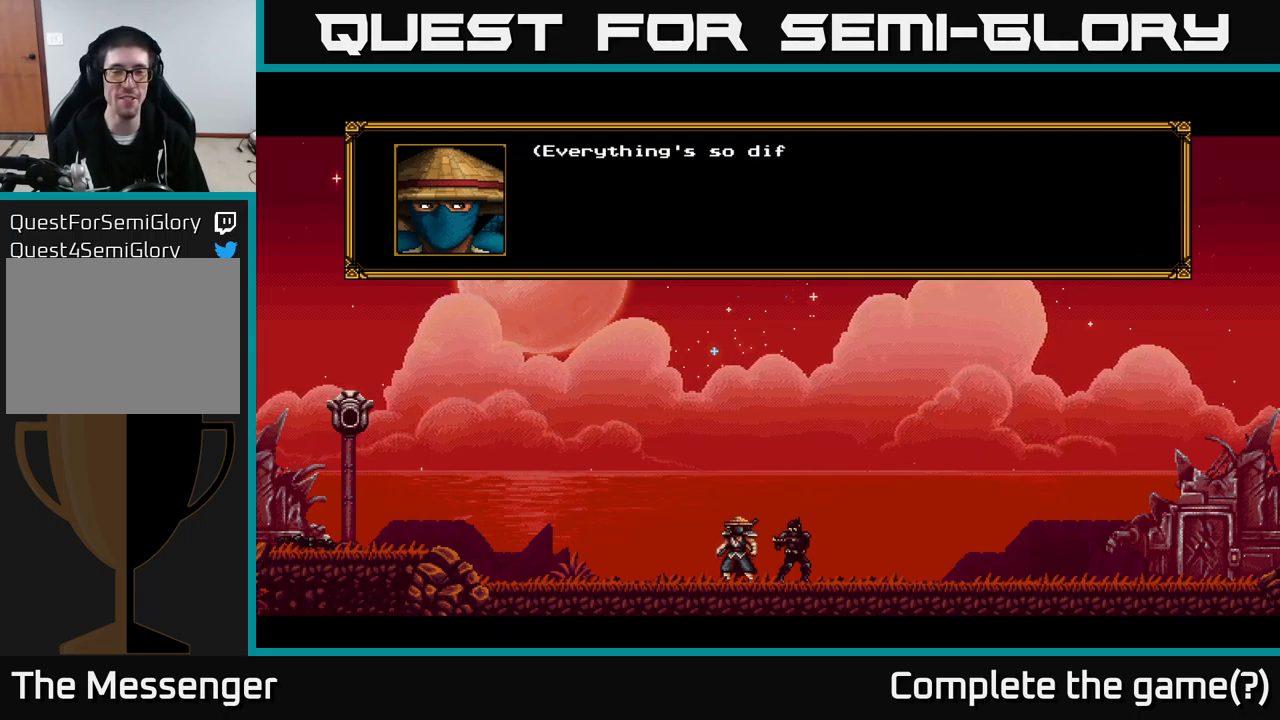
{"buttons": ["A"], "right_stick": "center", "events": [[333, "A", "down"]]}
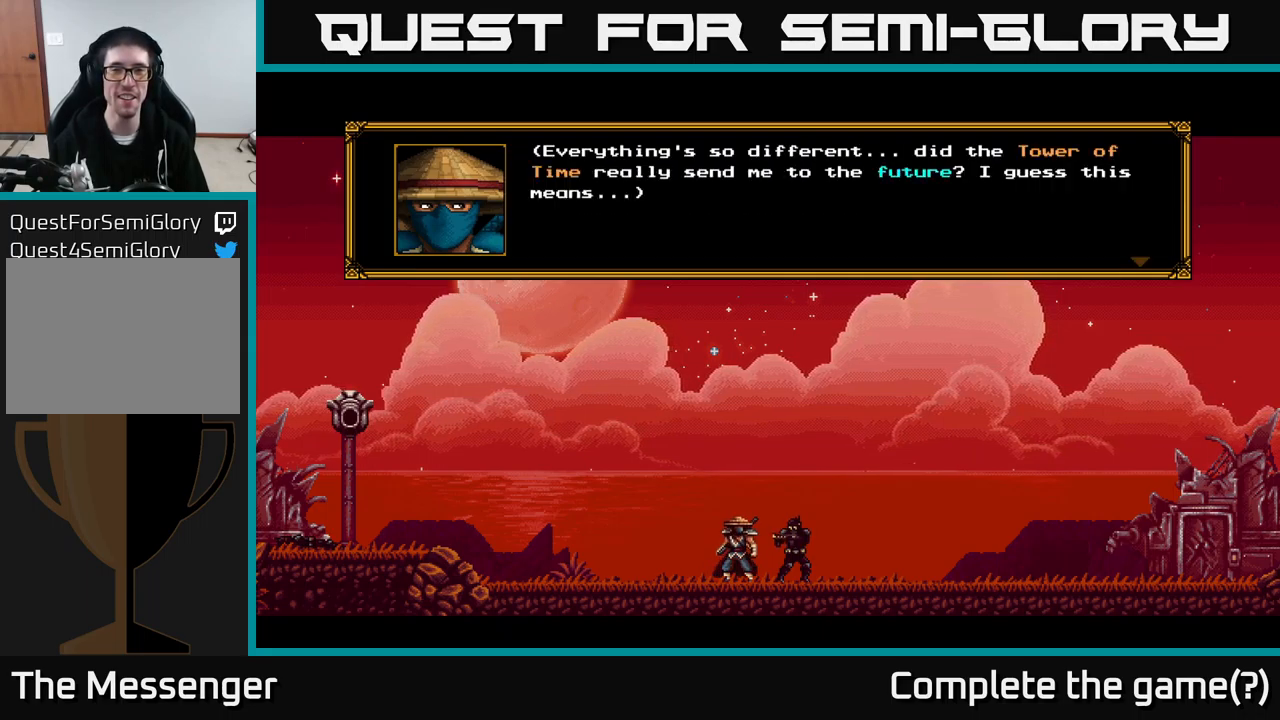
{"buttons": [], "right_stick": "center", "events": [[67, "A", "up"]]}
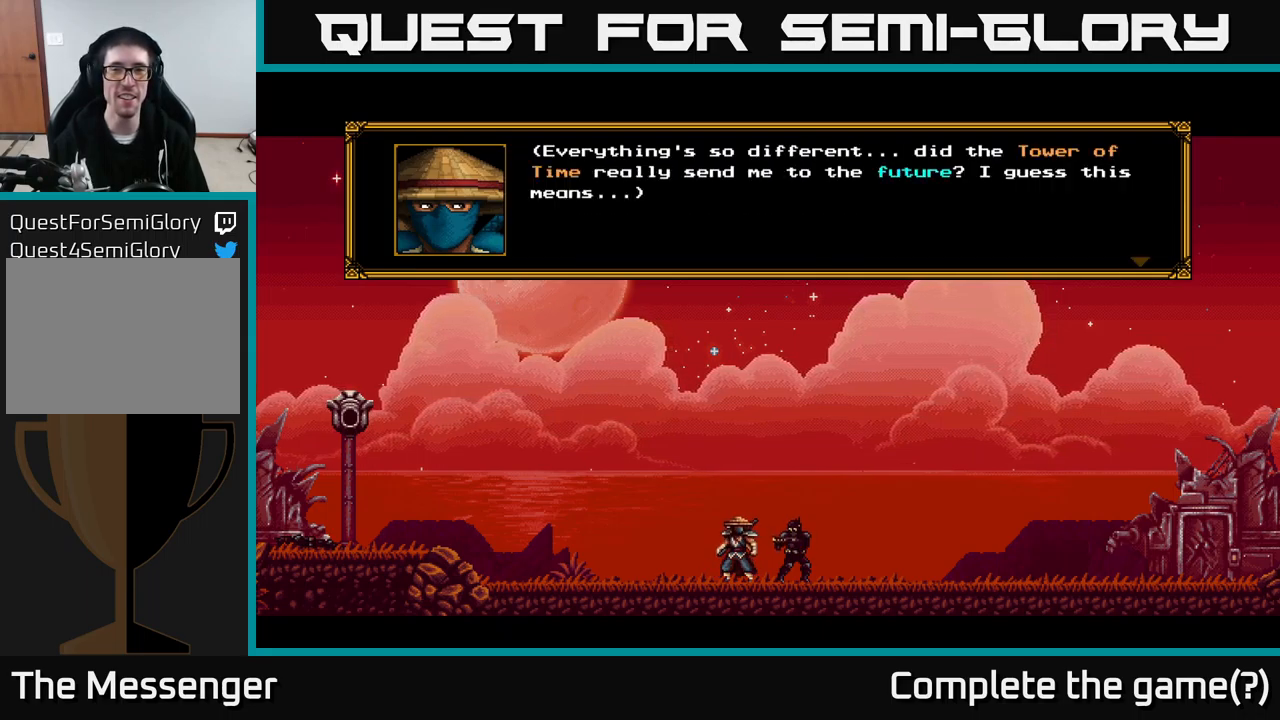
{"buttons": [], "right_stick": "center", "events": []}
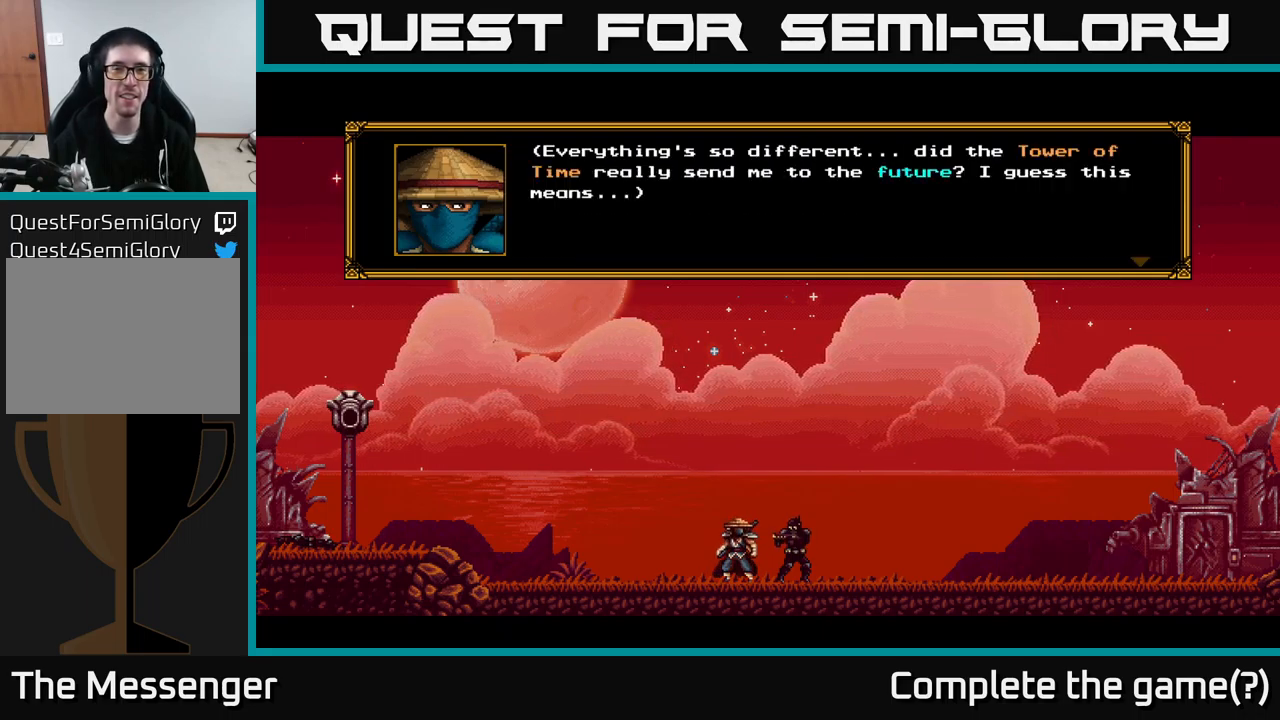
{"buttons": [], "right_stick": "center", "events": []}
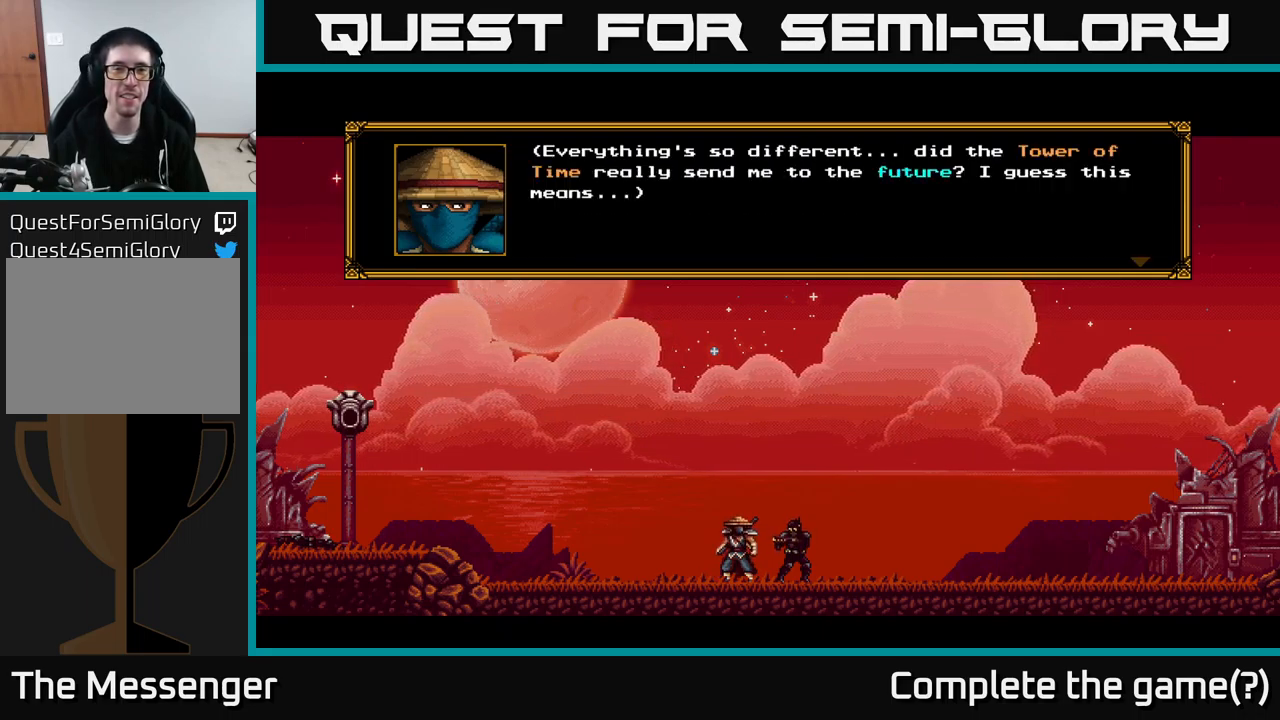
{"buttons": [], "right_stick": "center", "events": [[33, "A", "down"], [283, "A", "up"]]}
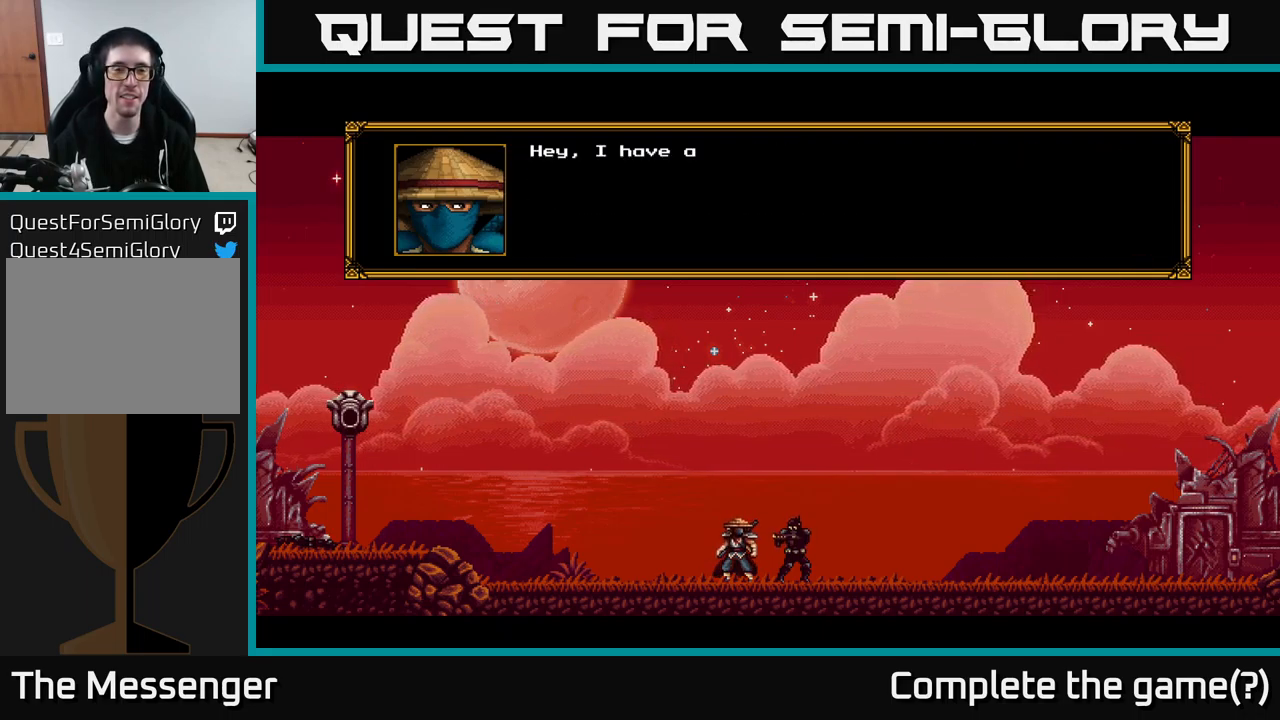
{"buttons": [], "right_stick": "center", "events": [[117, "A", "down"], [433, "A", "up"]]}
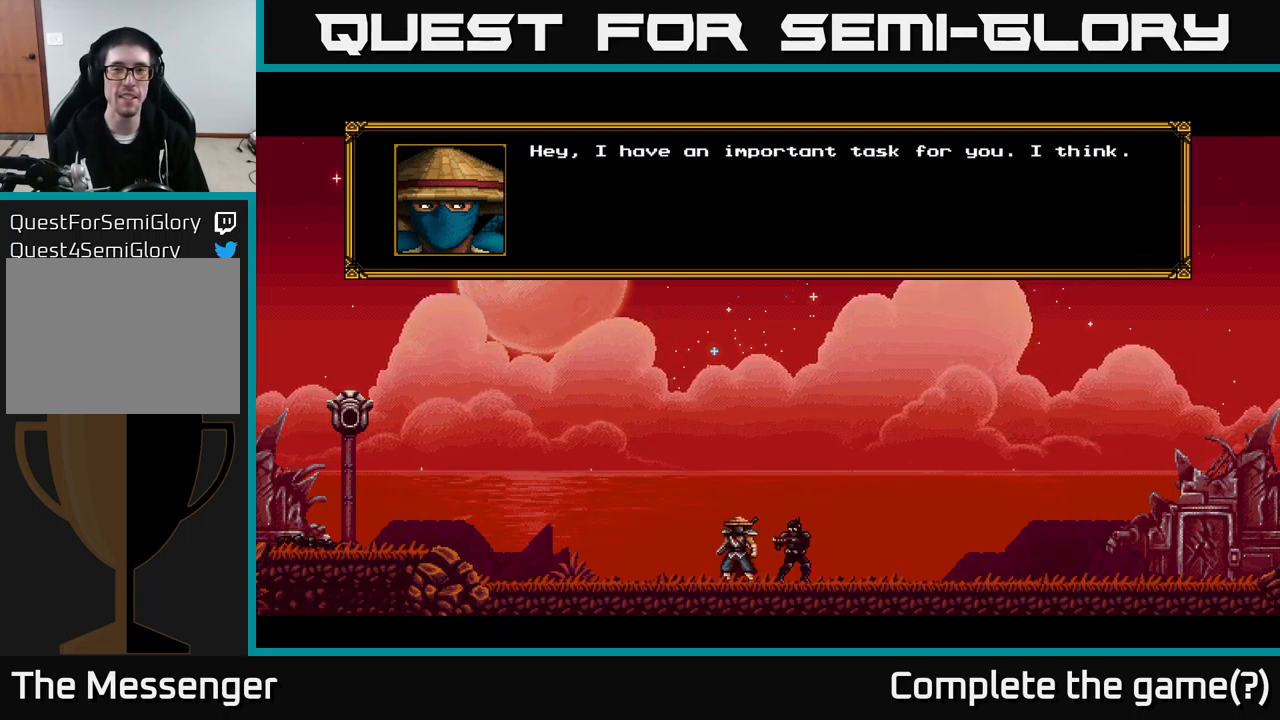
{"buttons": ["A"], "right_stick": "center", "events": [[433, "A", "down"]]}
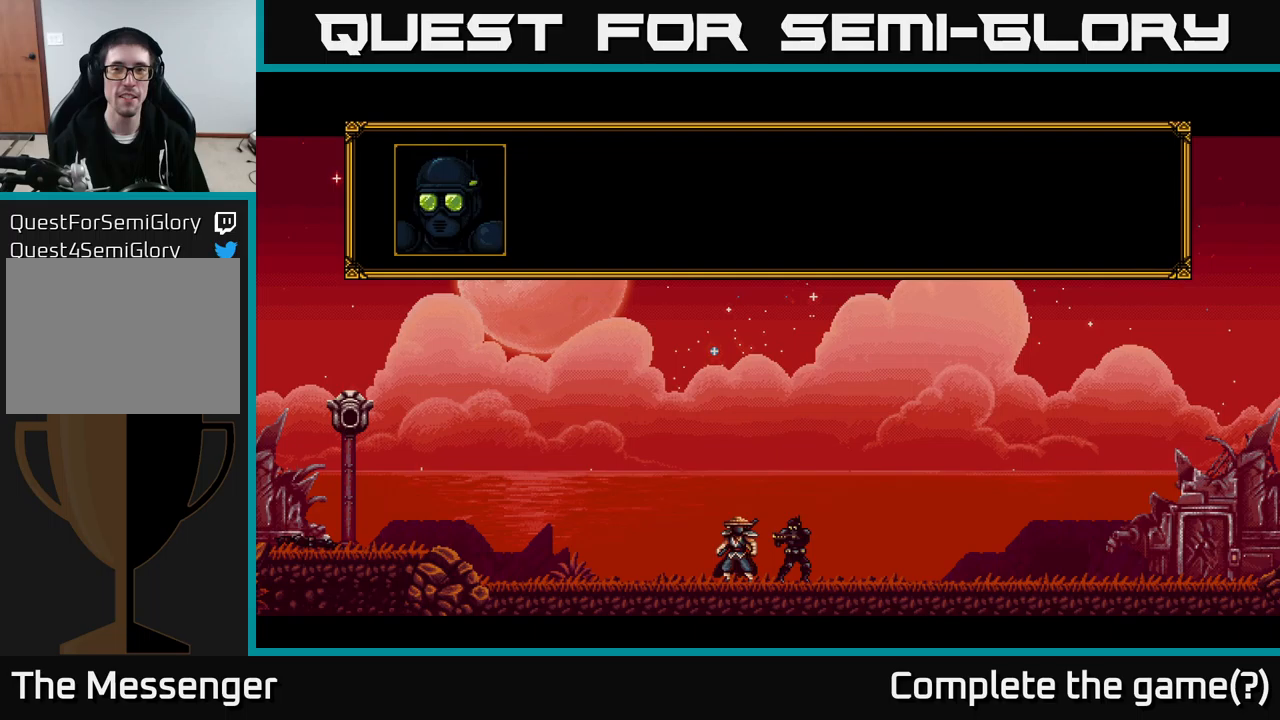
{"buttons": ["A"], "right_stick": "center", "events": [[184, "A", "up"], [417, "A", "down"]]}
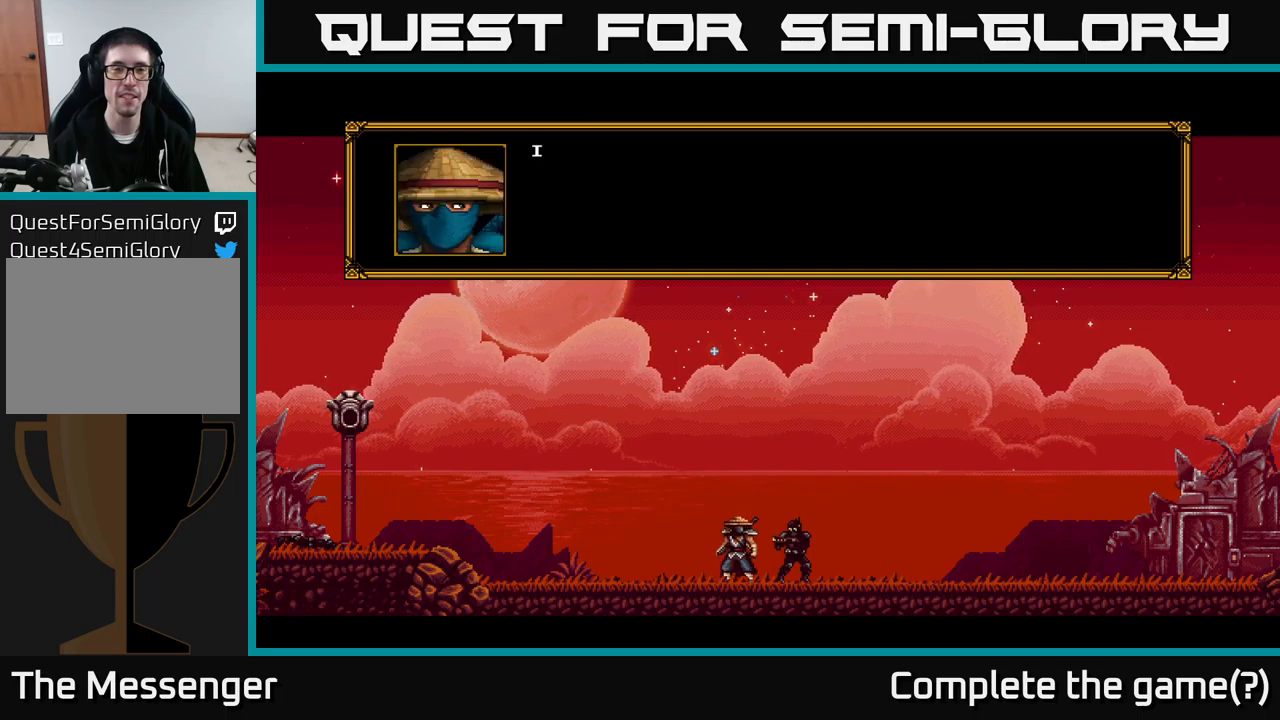
{"buttons": ["A"], "right_stick": "center", "events": [[150, "A", "up"], [400, "A", "down"]]}
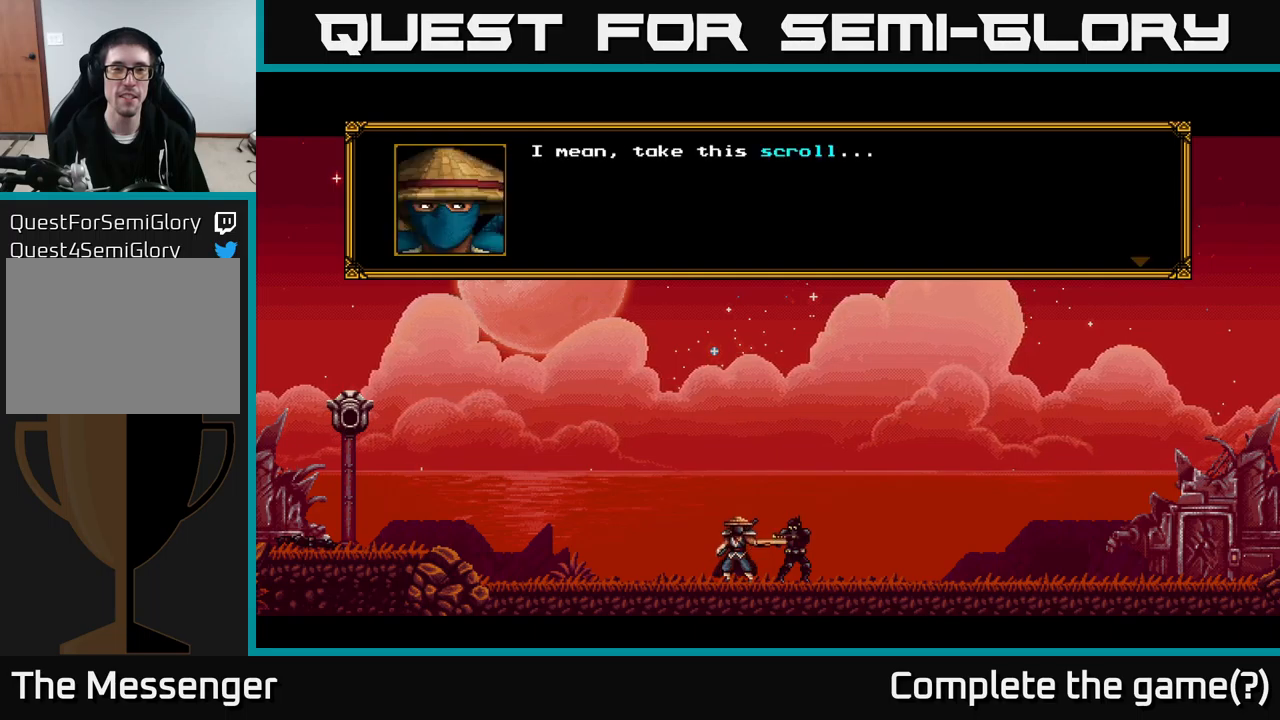
{"buttons": [], "right_stick": "center", "events": [[250, "A", "up"]]}
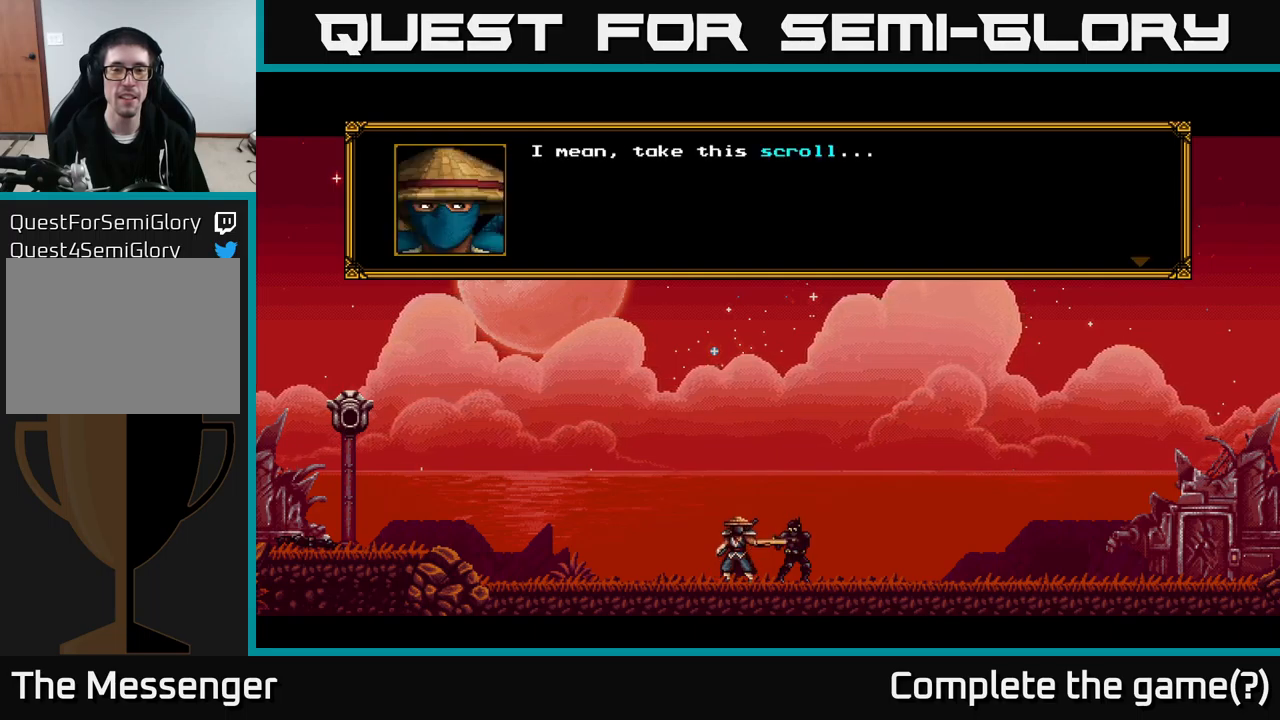
{"buttons": [], "right_stick": "center", "events": []}
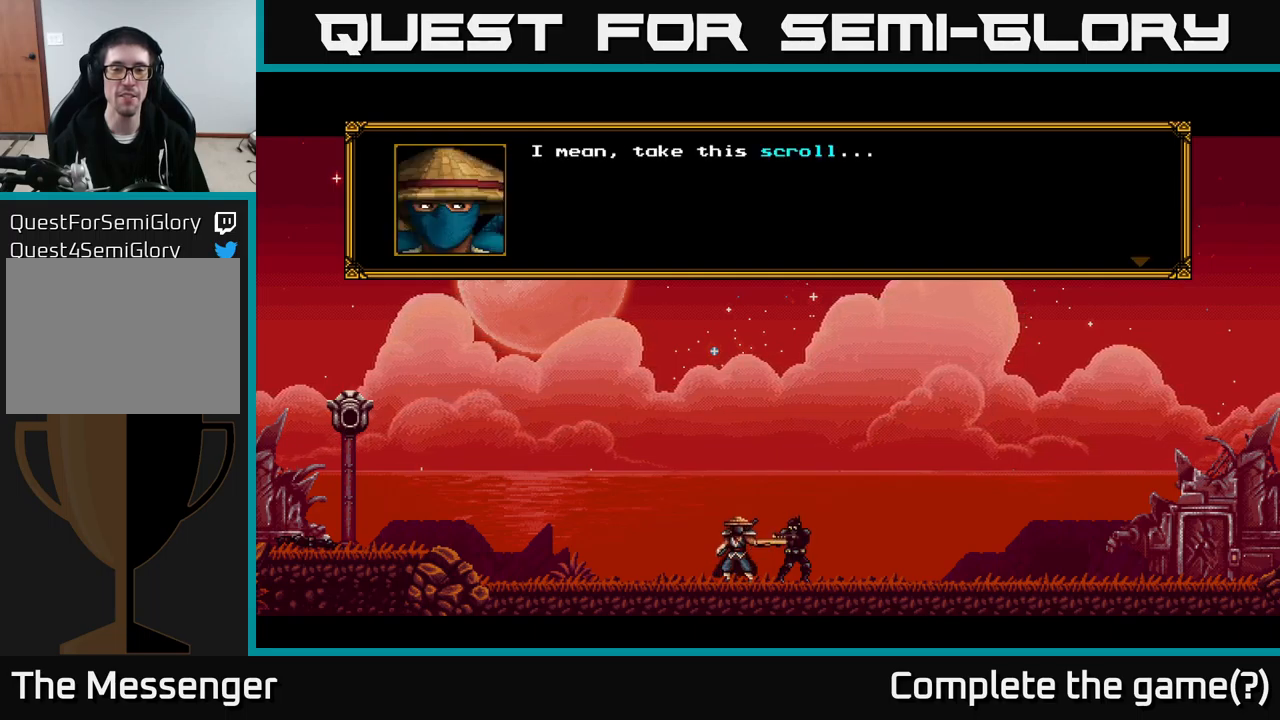
{"buttons": [], "right_stick": "center", "events": []}
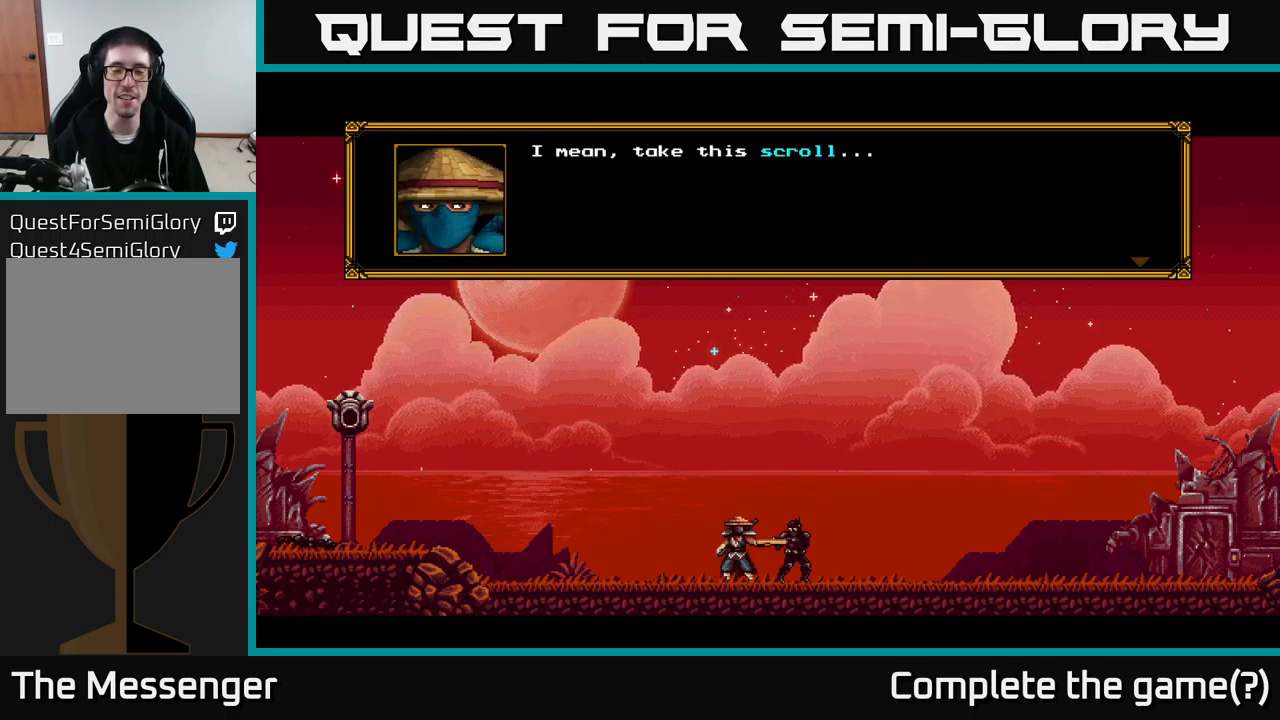
{"buttons": [], "right_stick": "center", "events": []}
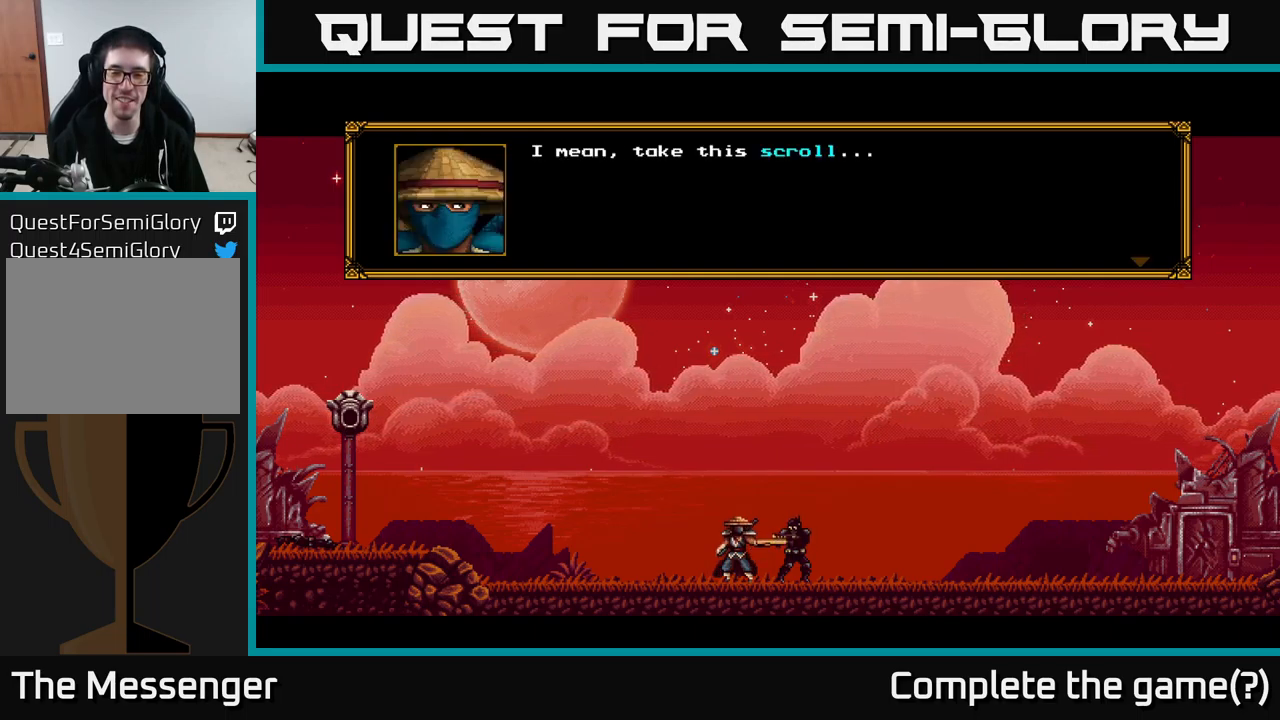
{"buttons": [], "right_stick": "center", "events": [[184, "A", "down"], [400, "A", "up"]]}
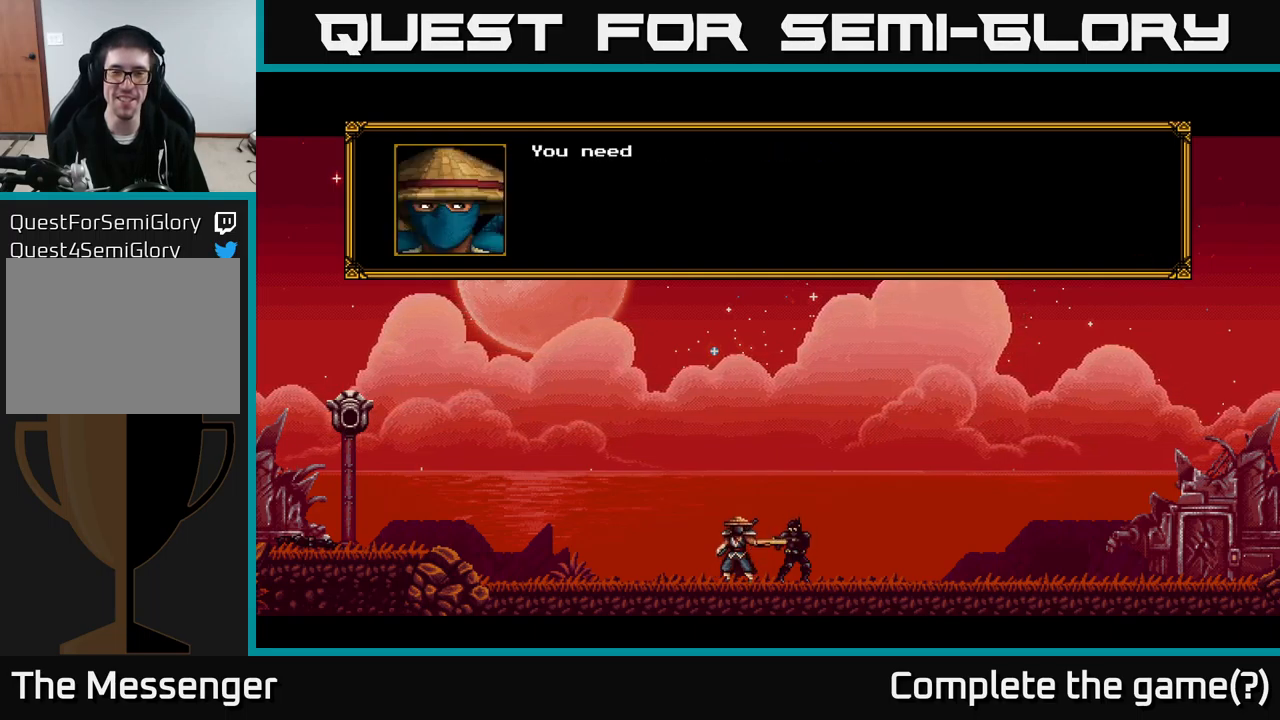
{"buttons": [], "right_stick": "center", "events": []}
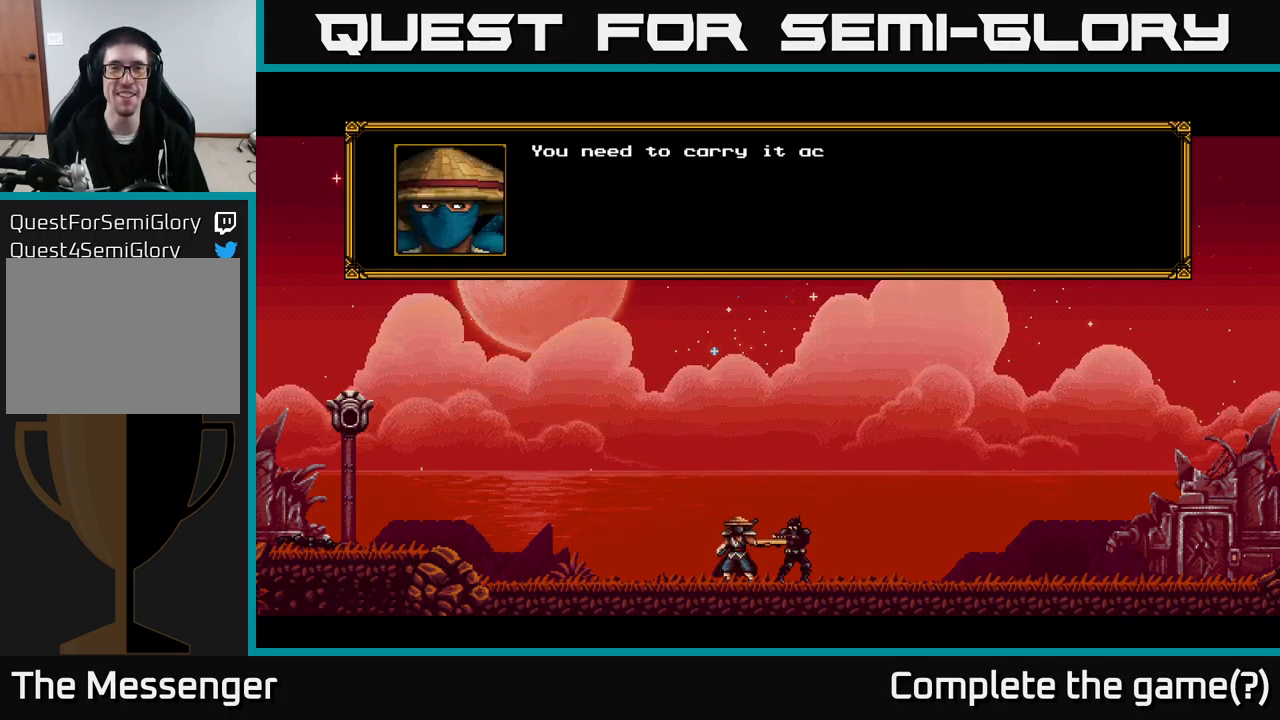
{"buttons": [], "right_stick": "center", "events": [[17, "A", "down"], [317, "A", "up"]]}
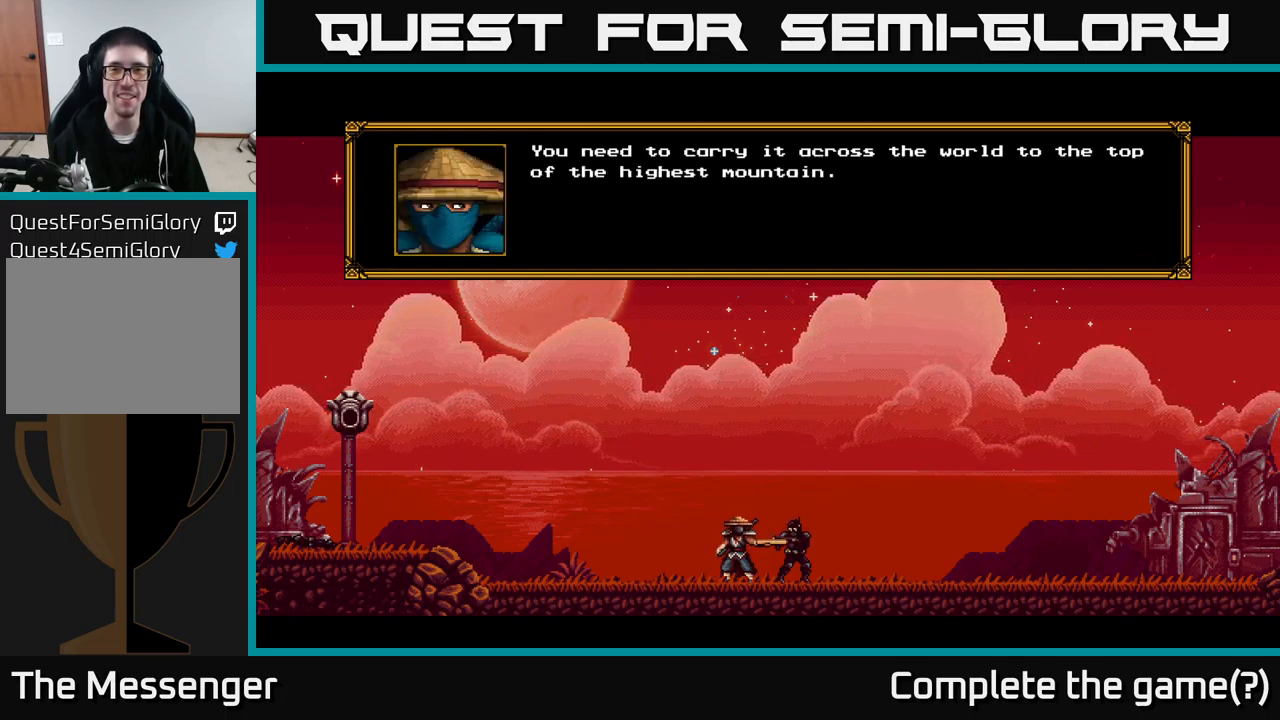
{"buttons": [], "right_stick": "center", "events": []}
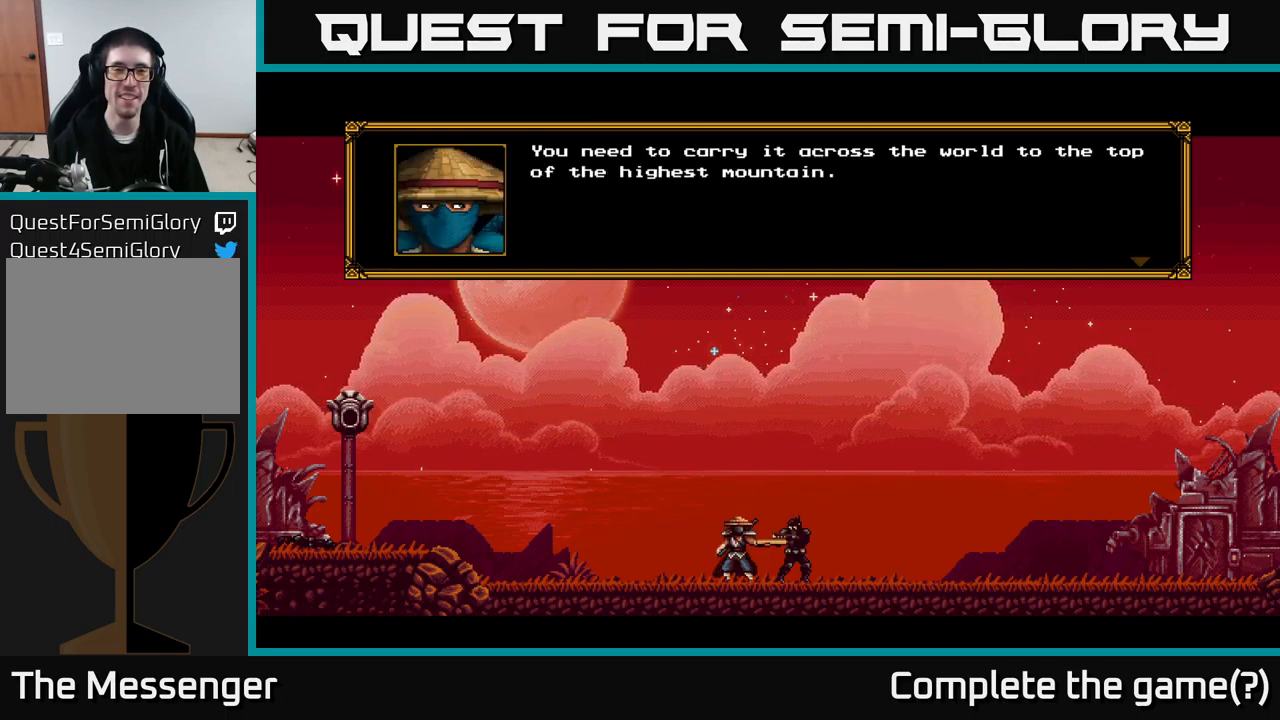
{"buttons": [], "right_stick": "center", "events": [[217, "A", "down"], [451, "A", "up"]]}